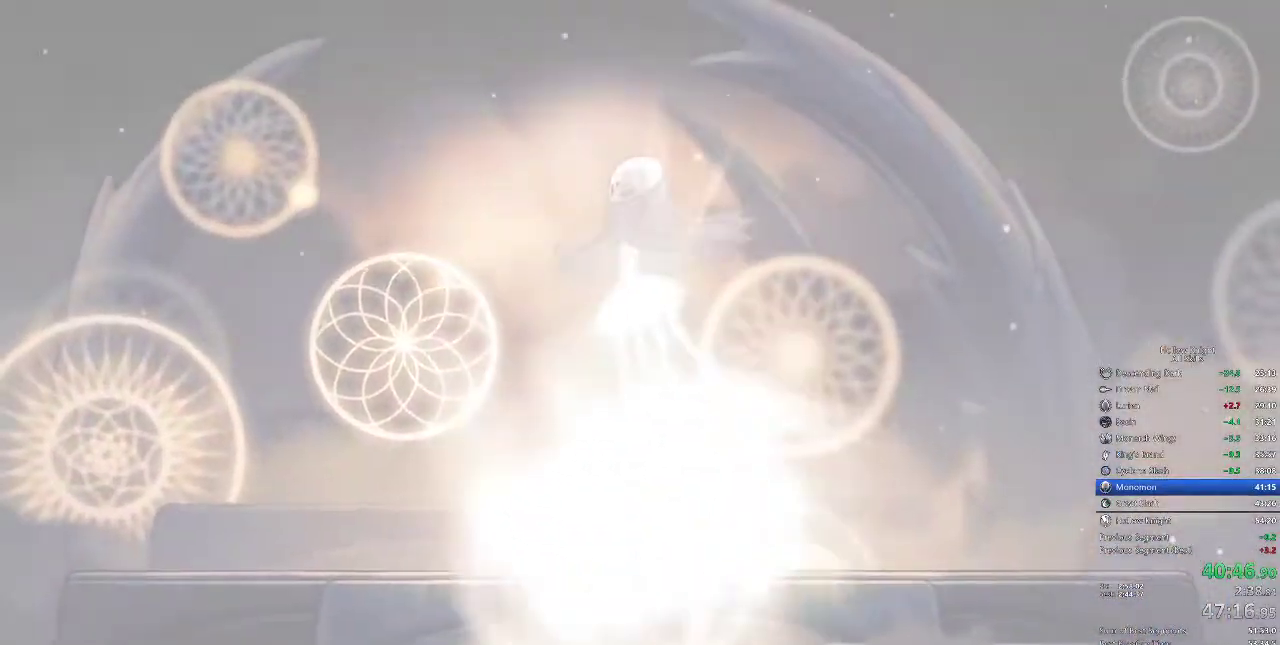
Gameplay with keyboard; each line is a JSON object with the keys held at the frame after it. "events" lists presses ("down") and releases ("up") of "cdash", "dash", "dnail", "down", "heal", "inv", "jump", "left", "nail", "right", "spell" and "up" between this image and that frame as [ms after this image, input, new state], when the widget could be followed in between. No other keys are recorded. Mouse input is not recorded. Key names are as the overlay labels them; some are game actions (e.g. jump) rather than physical keys.
{"keys": ["heal"], "events": [[17, "jump", "down"], [67, "jump", "up"], [67, "nail", "down"], [117, "nail", "up"], [183, "jump", "down"], [183, "nail", "down"], [217, "jump", "up"], [217, "nail", "up"], [250, "nail", "down"], [317, "jump", "down"], [350, "jump", "up"], [350, "nail", "up"], [417, "jump", "down"], [450, "jump", "up"], [450, "nail", "down"], [483, "nail", "up"]]}
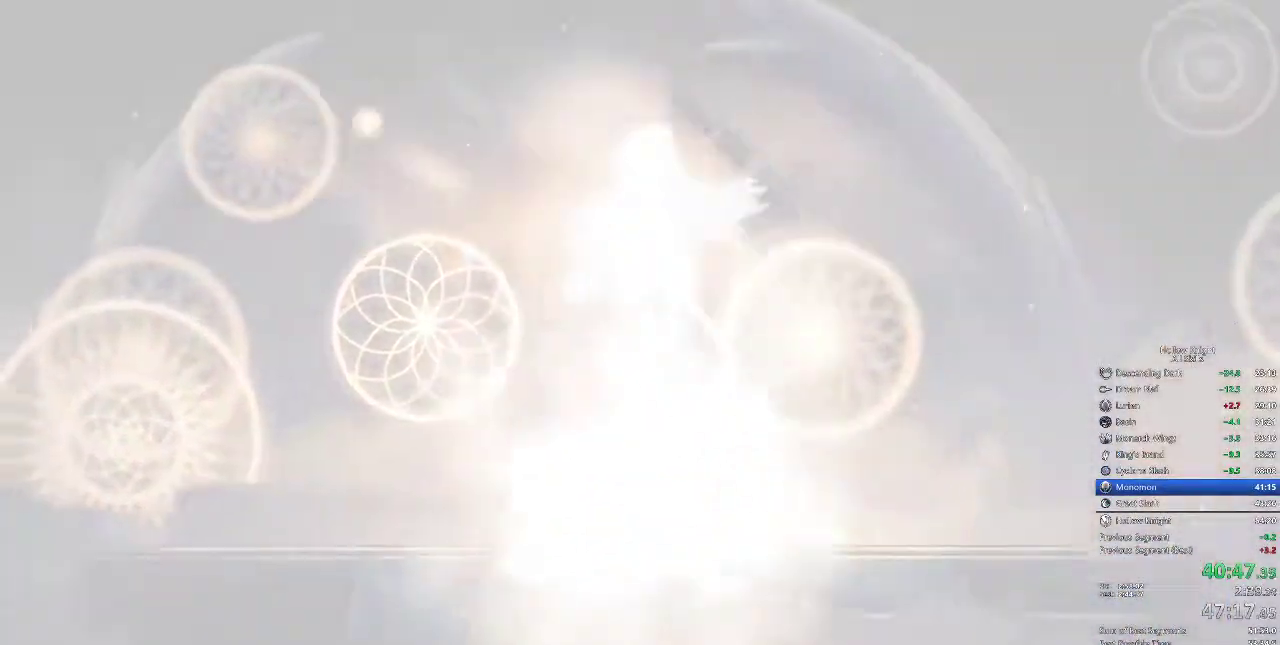
{"keys": ["heal"], "events": [[33, "jump", "down"], [67, "jump", "up"], [67, "nail", "down"], [133, "jump", "down"], [133, "nail", "up"], [233, "jump", "up"], [233, "nail", "down"], [283, "nail", "up"], [333, "jump", "down"], [367, "jump", "up"], [417, "nail", "down"], [450, "nail", "up"]]}
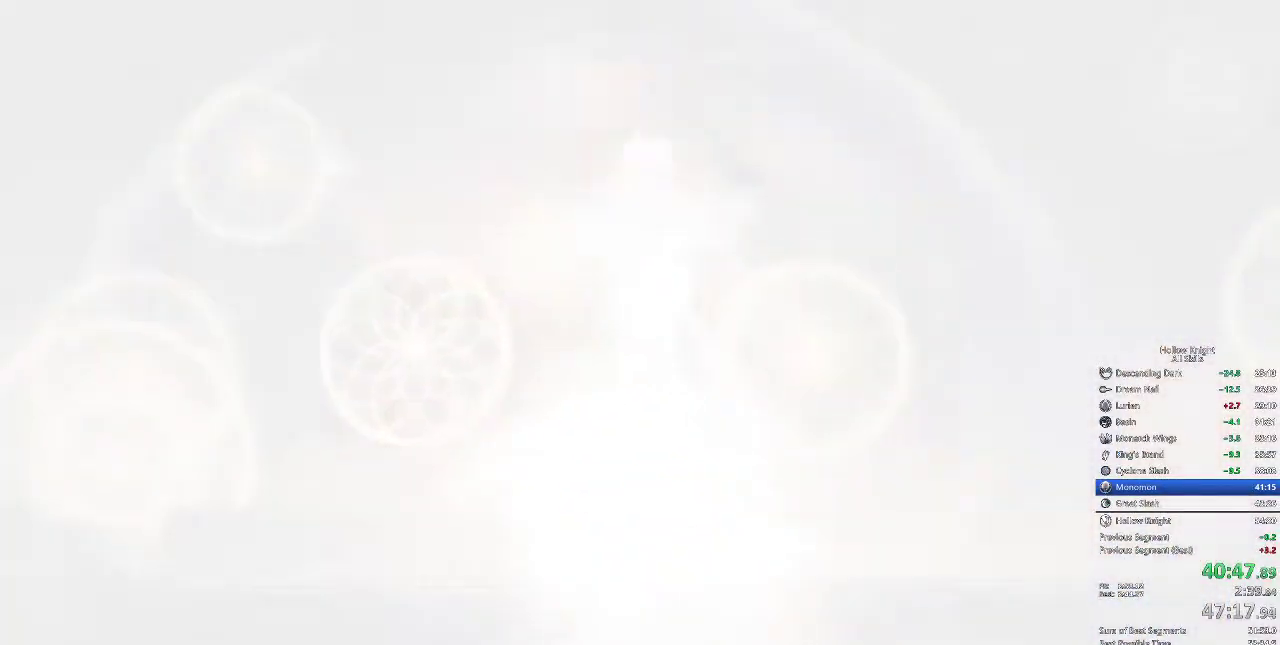
{"keys": ["heal", "jump"], "events": [[17, "jump", "down"], [67, "jump", "up"], [67, "nail", "down"], [150, "jump", "down"], [150, "nail", "up"], [200, "jump", "up"], [250, "nail", "down"], [283, "jump", "down"], [283, "nail", "up"], [383, "jump", "up"], [383, "nail", "down"], [467, "jump", "down"], [467, "nail", "up"]]}
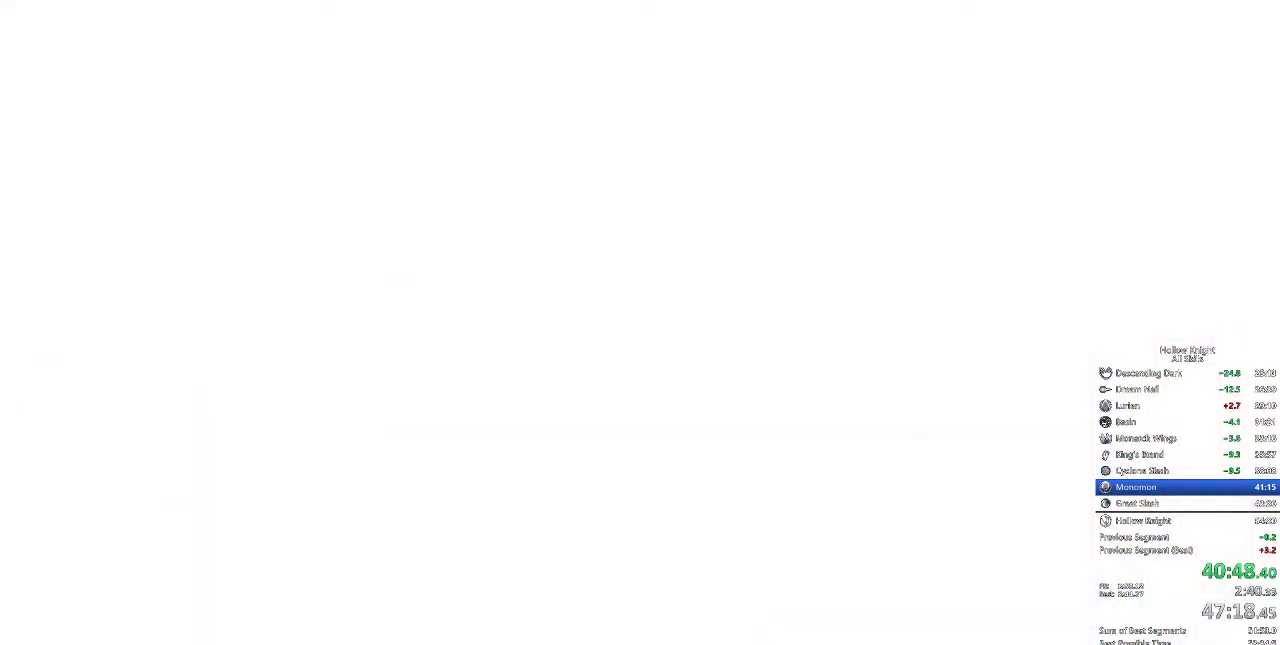
{"keys": ["heal"], "events": [[33, "jump", "up"], [67, "nail", "down"], [117, "nail", "up"], [150, "jump", "down"], [217, "jump", "up"], [250, "nail", "down"], [317, "jump", "down"], [317, "nail", "up"], [350, "jump", "up"], [417, "jump", "down"], [417, "nail", "down"], [450, "jump", "up"], [450, "nail", "up"]]}
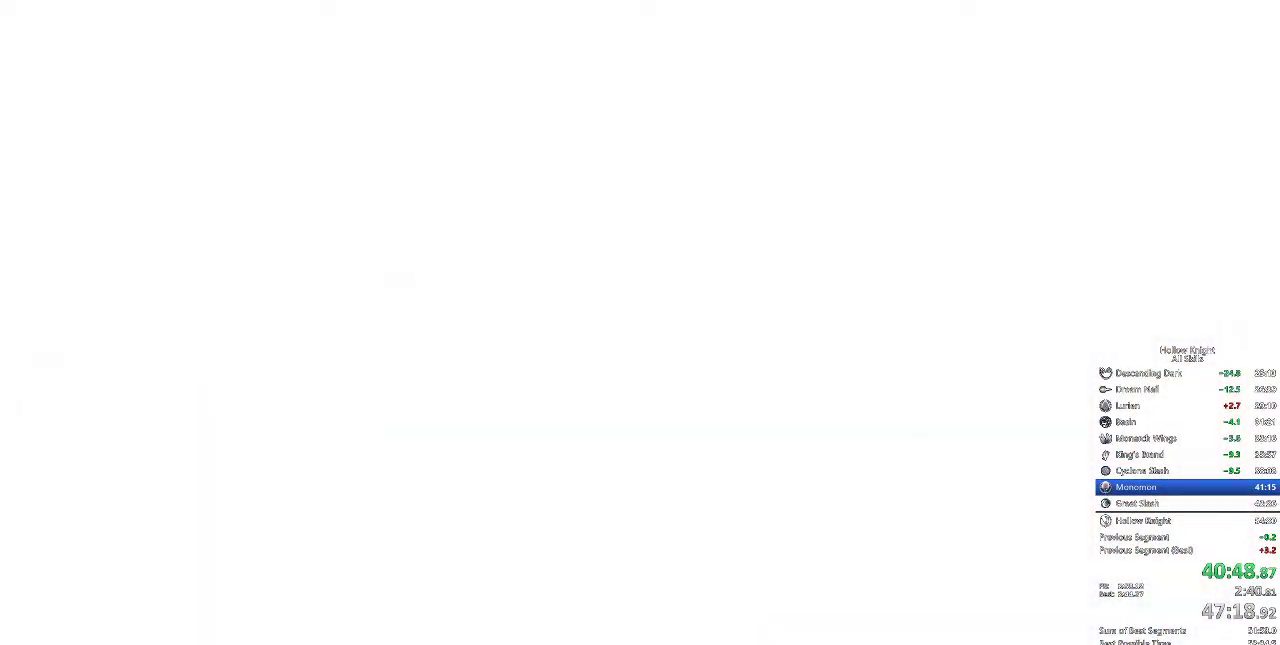
{"keys": ["heal", "jump"], "events": [[17, "nail", "down"], [50, "jump", "down"], [50, "nail", "up"], [83, "jump", "up"], [83, "nail", "down"], [117, "jump", "down"], [117, "nail", "up"], [167, "jump", "up"], [217, "jump", "down"], [283, "jump", "up"], [400, "nail", "down"], [467, "jump", "down"], [467, "nail", "up"]]}
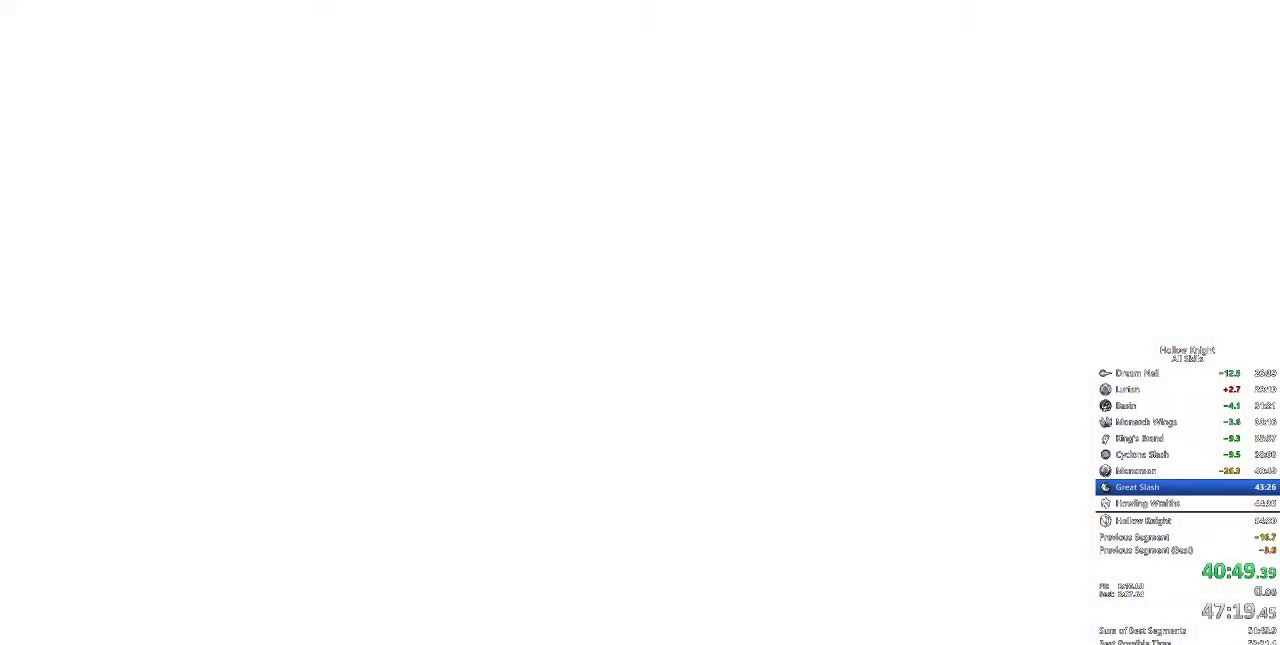
{"keys": ["heal", "jump", "nail"], "events": [[33, "jump", "up"], [67, "jump", "down"], [100, "jump", "up"], [167, "jump", "down"], [167, "nail", "down"], [200, "jump", "up"], [200, "nail", "up"], [233, "jump", "down"], [233, "nail", "down"], [300, "jump", "up"], [333, "nail", "up"], [400, "jump", "down"], [433, "jump", "up"], [483, "jump", "down"], [483, "nail", "down"]]}
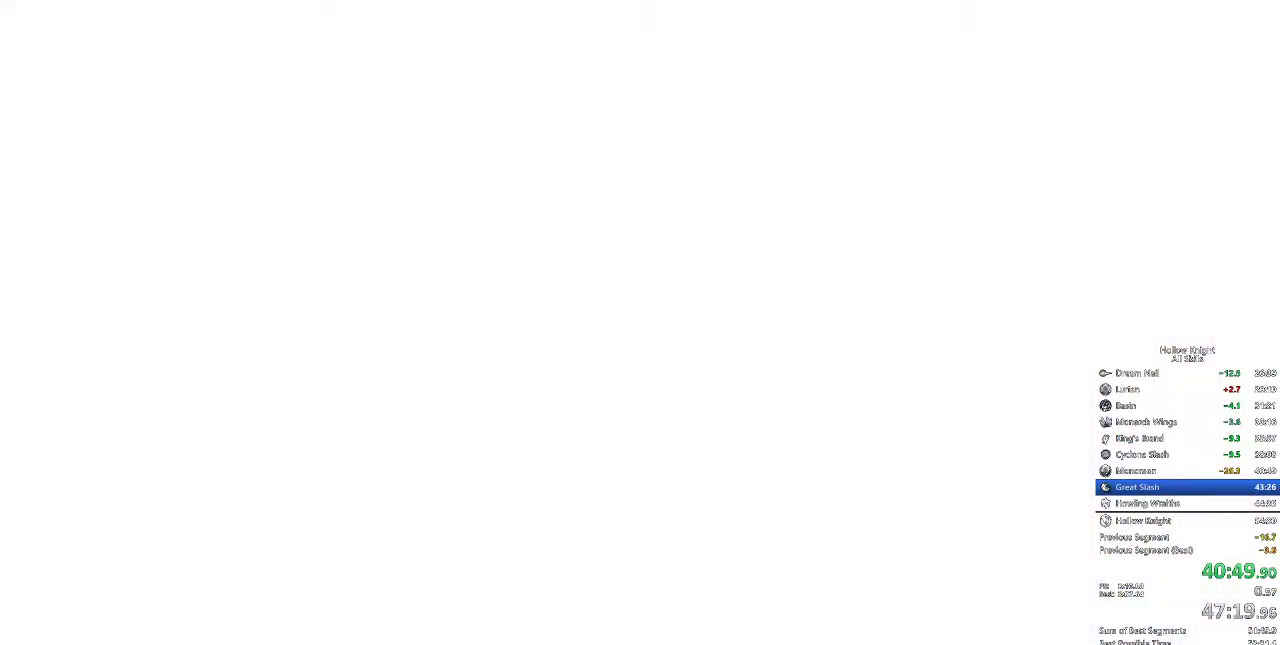
{"keys": ["heal", "jump"], "events": [[33, "jump", "up"], [33, "nail", "up"], [133, "dash", "down"], [133, "nail", "down"], [150, "dash", "up"], [150, "nail", "up"], [200, "jump", "down"], [200, "nail", "down"], [250, "nail", "up"], [300, "jump", "up"], [333, "jump", "down"], [333, "nail", "down"], [383, "jump", "up"], [483, "jump", "down"], [483, "nail", "up"]]}
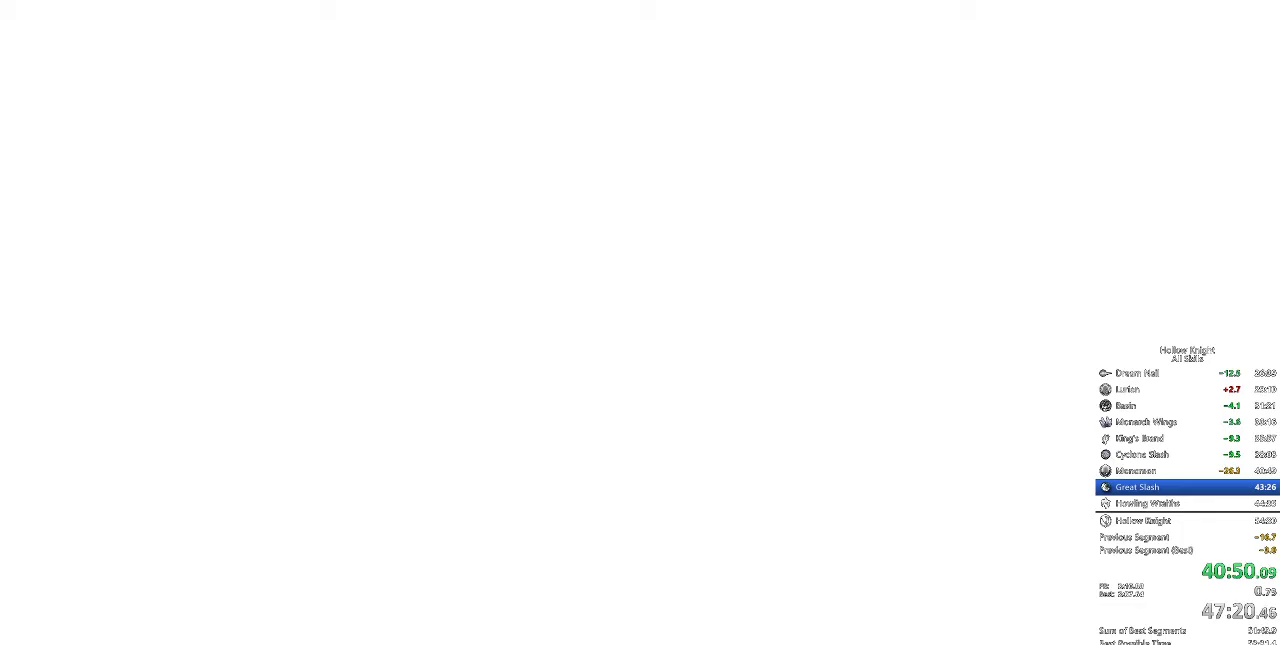
{"keys": ["heal", "nail"], "events": [[67, "jump", "up"], [67, "nail", "down"], [167, "jump", "down"], [167, "nail", "up"], [267, "jump", "up"], [267, "nail", "down"], [350, "nail", "up"], [400, "jump", "down"], [500, "jump", "up"], [500, "nail", "down"]]}
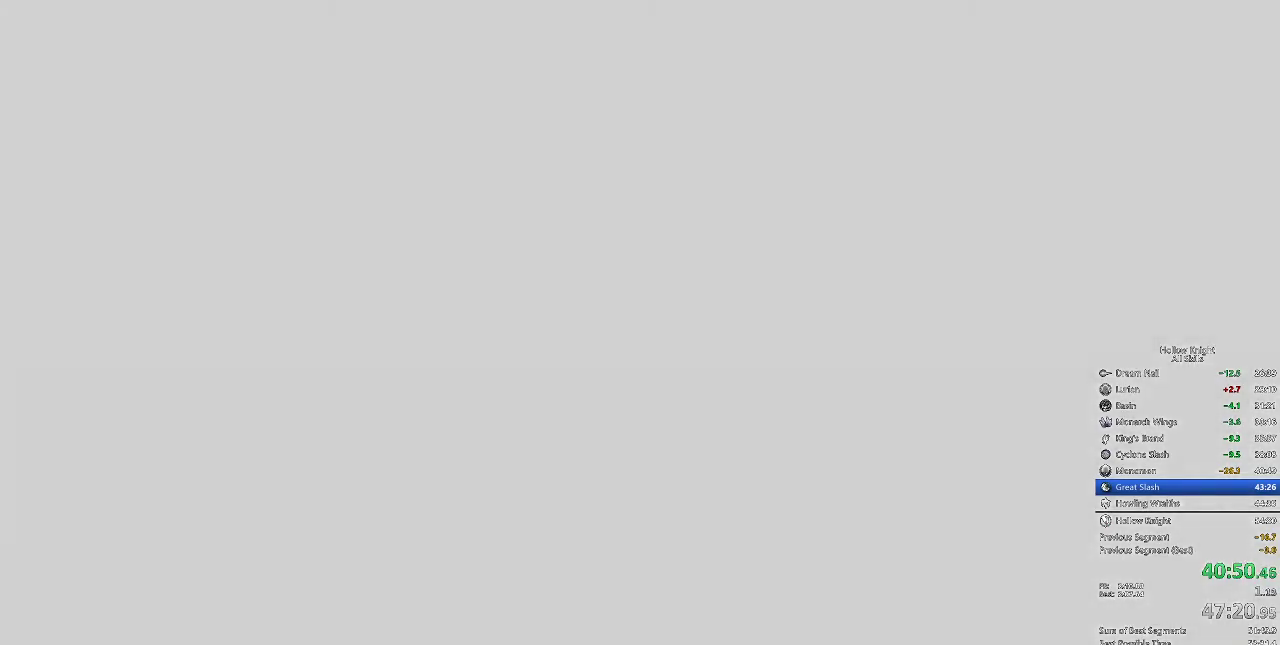
{"keys": ["left", "nail"], "events": [[83, "jump", "down"], [83, "nail", "up"], [183, "jump", "up"], [183, "nail", "down"], [333, "jump", "down"], [333, "nail", "up"], [367, "heal", "up"], [367, "left", "down"], [450, "jump", "up"], [450, "nail", "down"]]}
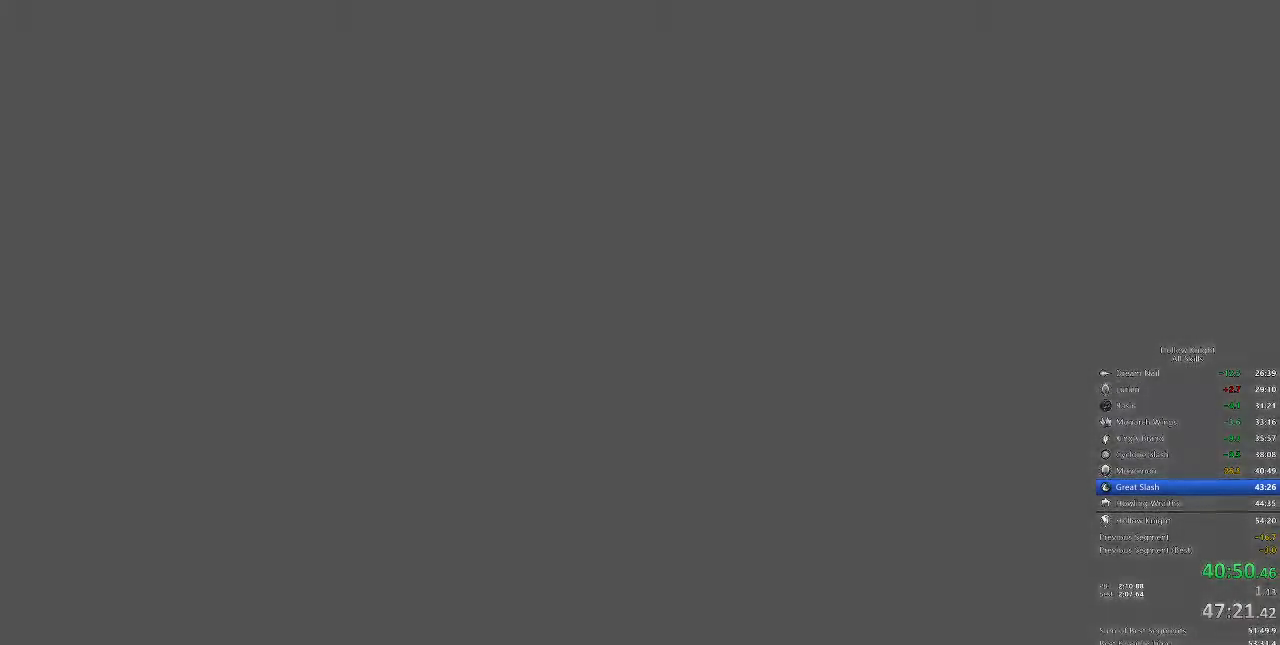
{"keys": ["heal", "nail"], "events": [[17, "heal", "down"], [17, "jump", "down"], [17, "nail", "up"], [117, "heal", "up"], [117, "jump", "up"], [117, "nail", "down"], [200, "heal", "down"], [200, "jump", "down"], [200, "left", "up"], [200, "nail", "up"], [267, "jump", "up"], [300, "heal", "up"], [300, "nail", "down"], [350, "jump", "down"], [350, "left", "down"], [350, "nail", "up"], [450, "heal", "down"], [450, "jump", "up"], [450, "left", "up"], [450, "nail", "down"]]}
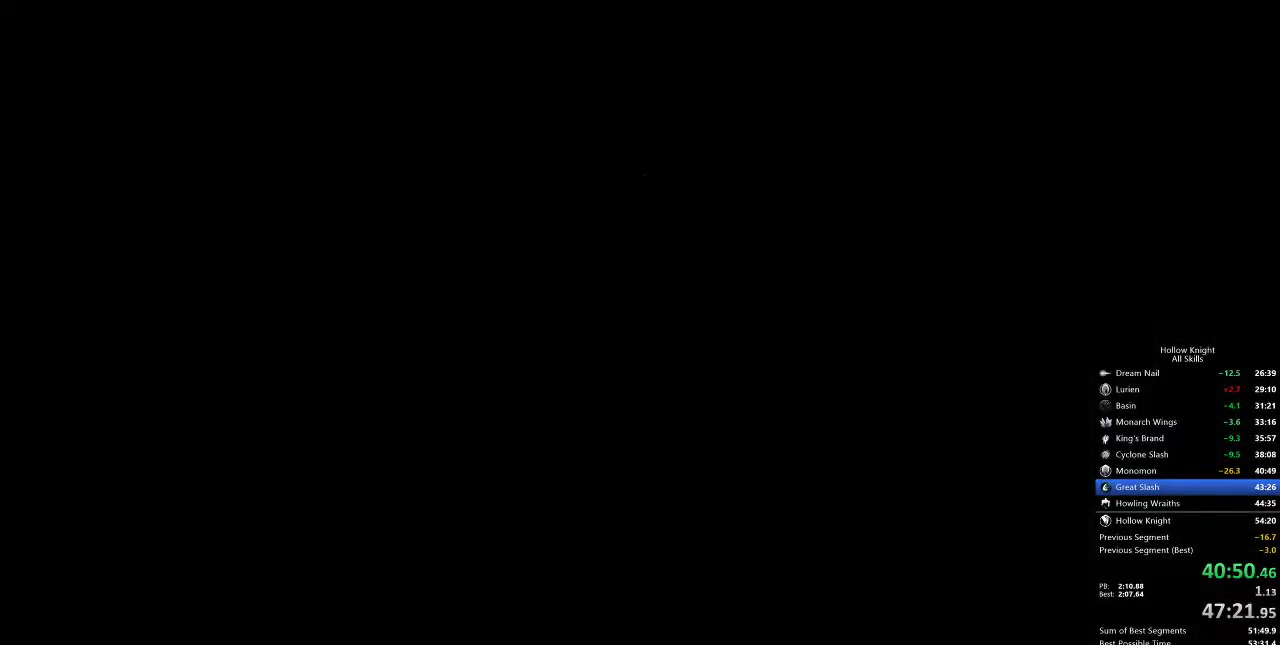
{"keys": ["heal", "left", "nail"], "events": [[17, "heal", "up"], [17, "jump", "down"], [17, "left", "down"], [17, "nail", "up"], [67, "jump", "up"], [67, "nail", "down"], [117, "heal", "down"], [117, "left", "up"], [183, "jump", "down"], [183, "nail", "up"], [217, "heal", "up"], [217, "left", "down"], [267, "jump", "up"], [317, "heal", "down"], [317, "left", "up"], [317, "nail", "down"], [400, "heal", "up"], [400, "jump", "down"], [400, "left", "down"], [400, "nail", "up"], [467, "heal", "down"], [467, "jump", "up"], [467, "nail", "down"]]}
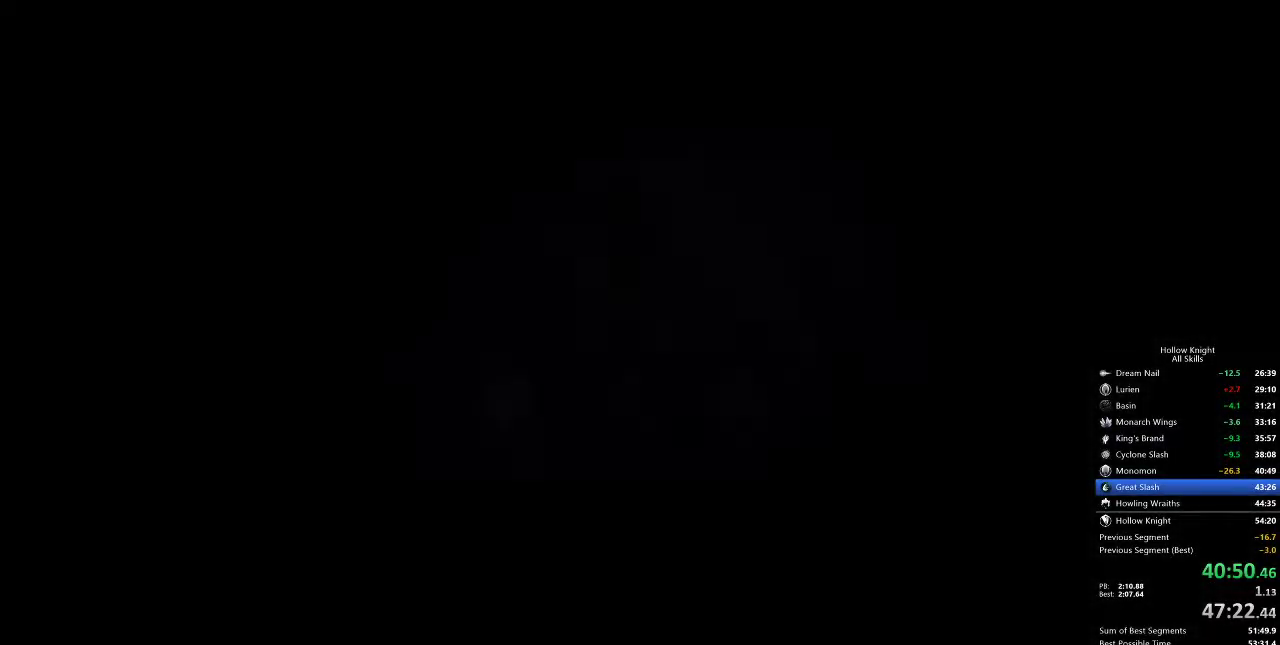
{"keys": ["heal", "left", "nail"], "events": [[17, "left", "up"], [50, "heal", "up"], [50, "jump", "down"], [50, "nail", "up"], [83, "left", "down"], [133, "heal", "down"], [133, "jump", "up"], [133, "left", "up"], [133, "nail", "down"], [250, "heal", "up"], [250, "jump", "down"], [250, "left", "down"], [250, "nail", "up"], [267, "jump", "up"], [267, "nail", "down"], [333, "heal", "down"], [333, "left", "up"], [367, "nail", "up"], [433, "heal", "up"], [433, "jump", "down"], [433, "left", "down"], [467, "heal", "down"], [467, "jump", "up"], [467, "nail", "down"]]}
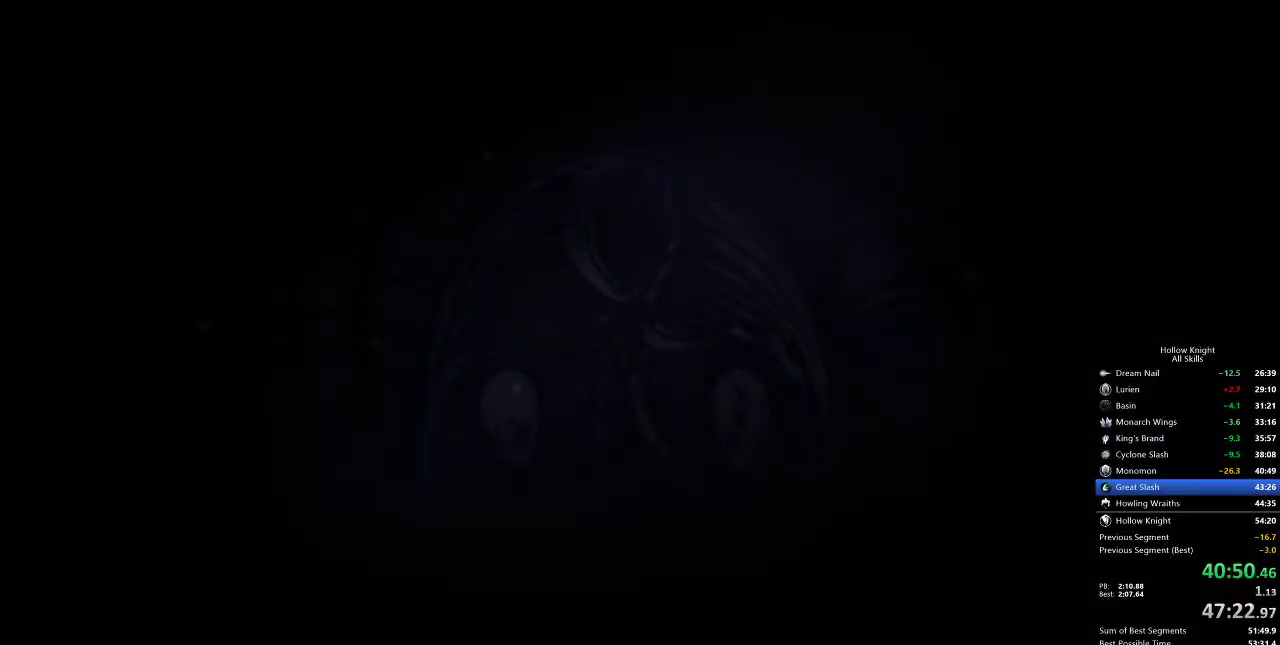
{"keys": ["jump", "left"], "events": [[17, "left", "up"], [83, "heal", "up"], [83, "jump", "down"], [83, "nail", "up"], [117, "left", "down"], [167, "heal", "down"], [167, "jump", "up"], [167, "left", "up"], [167, "nail", "down"], [250, "heal", "up"], [250, "jump", "down"], [250, "left", "down"], [250, "nail", "up"], [383, "heal", "down"], [383, "jump", "up"], [383, "left", "up"], [383, "nail", "down"], [483, "heal", "up"], [483, "jump", "down"], [483, "left", "down"], [483, "nail", "up"]]}
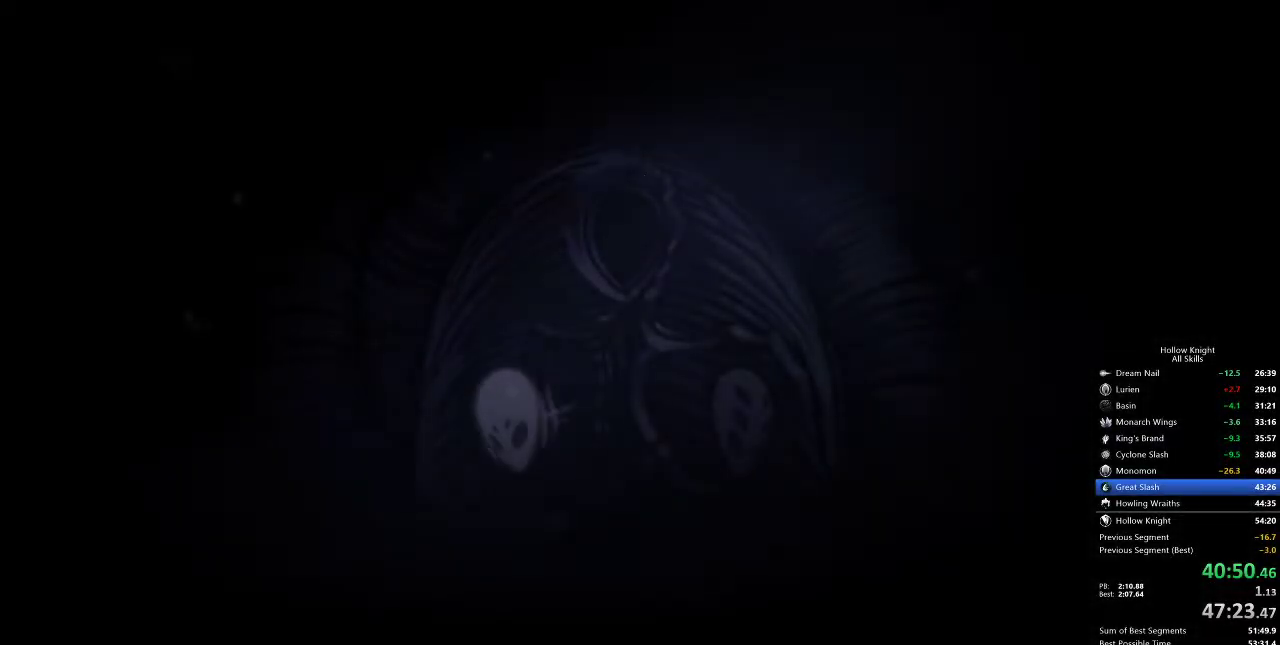
{"keys": ["jump", "left"], "events": [[33, "jump", "up"], [67, "nail", "down"], [117, "heal", "down"], [117, "left", "up"], [233, "heal", "up"], [233, "jump", "down"], [233, "nail", "up"], [267, "left", "down"], [300, "jump", "up"], [300, "left", "up"], [350, "heal", "down"], [350, "nail", "down"], [450, "heal", "up"], [450, "jump", "down"], [450, "left", "down"], [450, "nail", "up"]]}
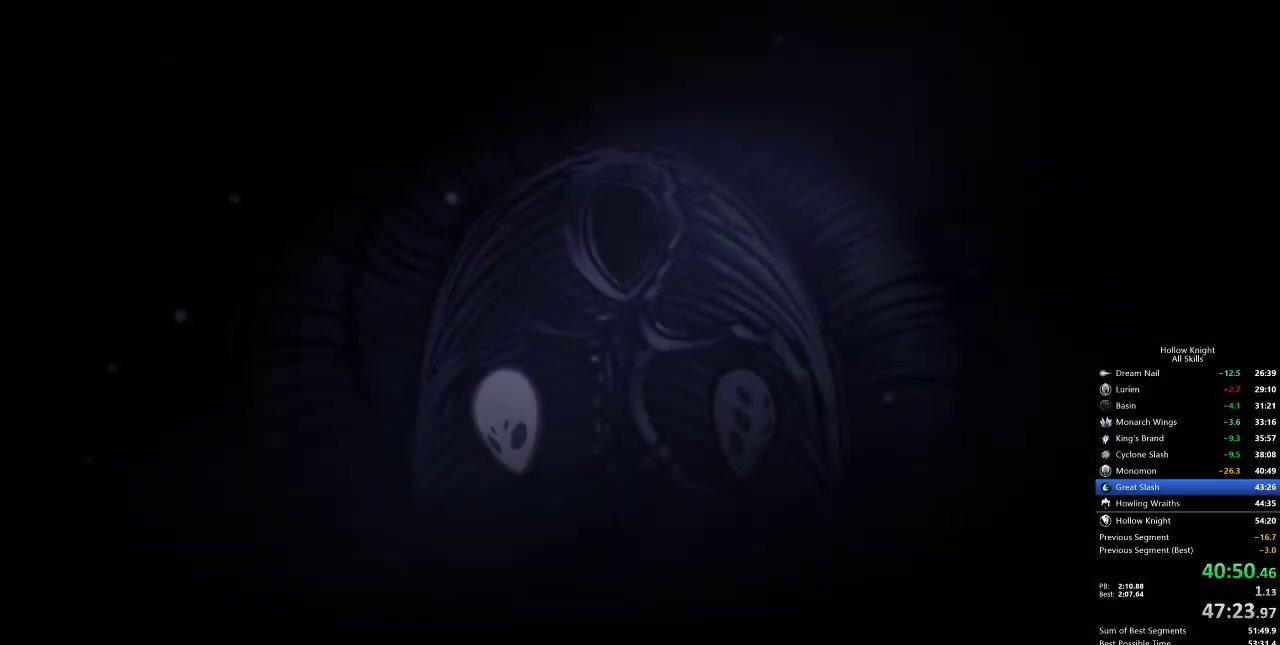
{"keys": ["jump", "left"], "events": [[33, "heal", "down"], [33, "jump", "up"], [33, "left", "up"], [33, "nail", "down"], [150, "heal", "up"], [150, "jump", "down"], [150, "left", "down"], [150, "nail", "up"], [233, "heal", "down"], [233, "jump", "up"], [233, "left", "up"], [233, "nail", "down"], [317, "heal", "up"], [317, "jump", "down"], [317, "left", "down"], [317, "nail", "up"], [417, "heal", "down"], [417, "jump", "up"], [417, "left", "up"], [417, "nail", "down"], [500, "heal", "up"], [500, "jump", "down"], [500, "left", "down"], [500, "nail", "up"]]}
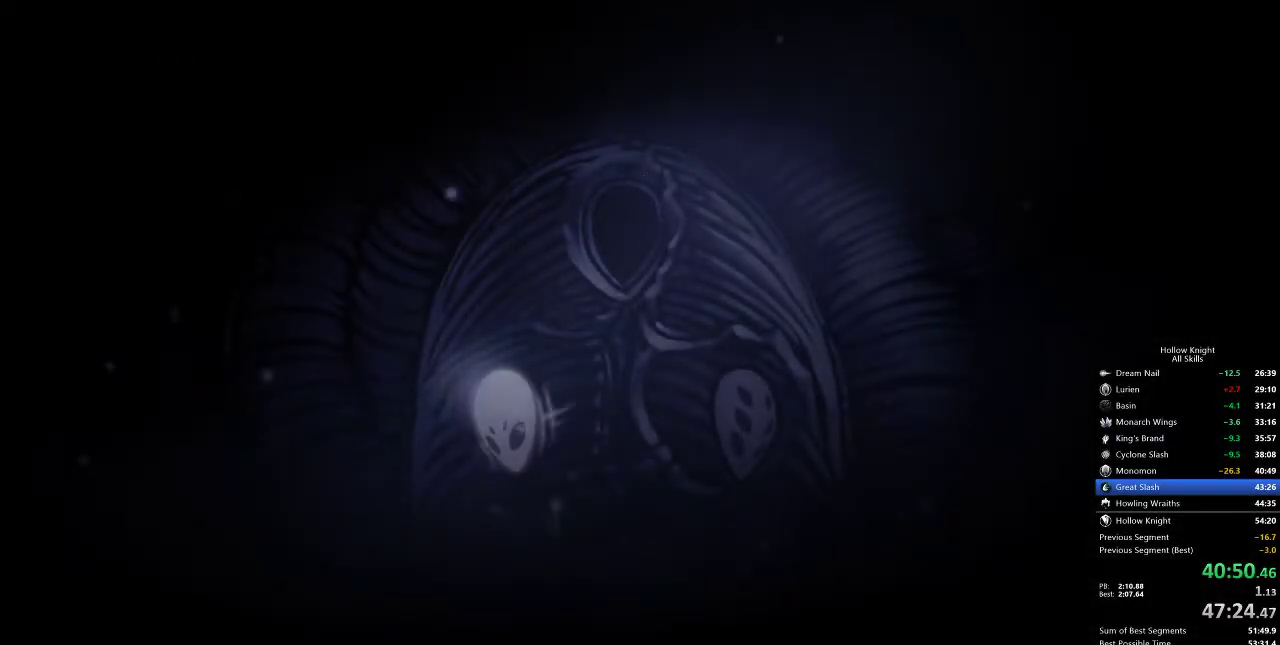
{"keys": ["heal", "nail"], "events": [[50, "jump", "up"], [100, "heal", "down"], [100, "left", "up"], [100, "nail", "down"], [200, "heal", "up"], [200, "jump", "down"], [200, "left", "down"], [200, "nail", "up"], [300, "heal", "down"], [300, "jump", "up"], [300, "left", "up"], [300, "nail", "down"], [383, "heal", "up"], [383, "jump", "down"], [383, "left", "down"], [383, "nail", "up"], [467, "heal", "down"], [467, "jump", "up"], [467, "left", "up"], [467, "nail", "down"]]}
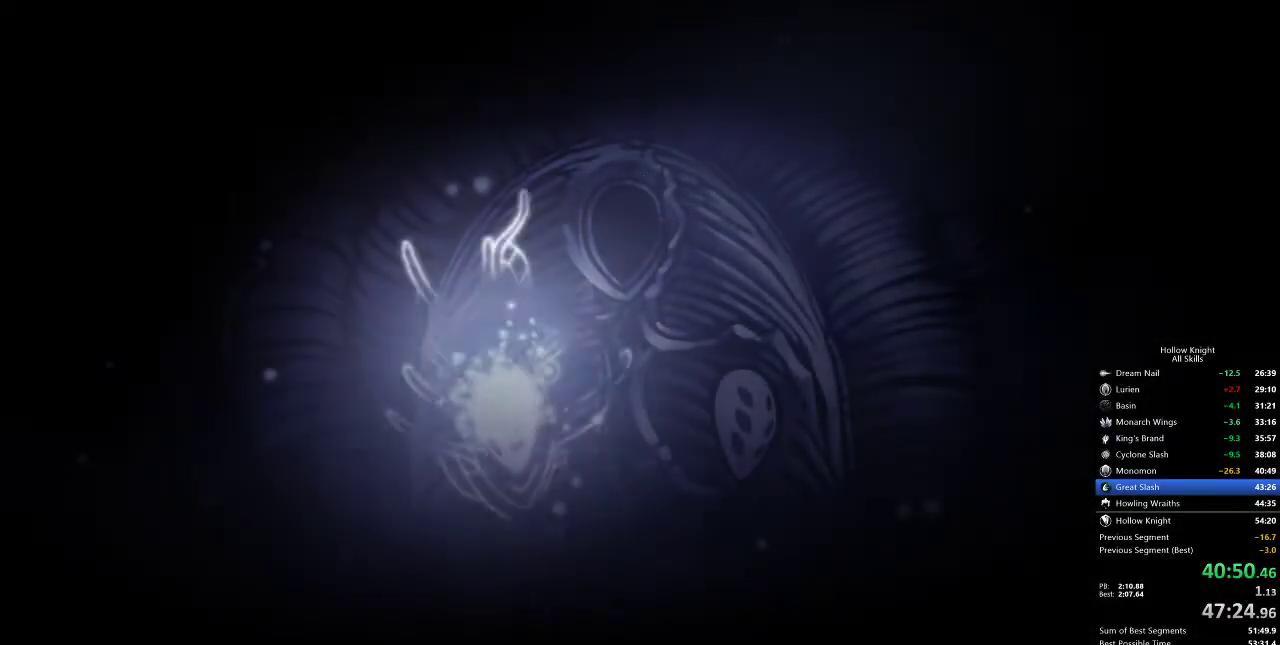
{"keys": ["jump", "left"], "events": [[67, "heal", "up"], [67, "jump", "down"], [67, "left", "down"], [67, "nail", "up"], [117, "heal", "down"], [117, "jump", "up"], [183, "left", "up"], [183, "nail", "down"], [233, "heal", "up"], [233, "jump", "down"], [233, "nail", "up"], [300, "left", "down"], [333, "heal", "down"], [333, "jump", "up"], [350, "left", "up"], [350, "nail", "down"], [450, "heal", "up"], [450, "jump", "down"], [450, "left", "down"], [450, "nail", "up"]]}
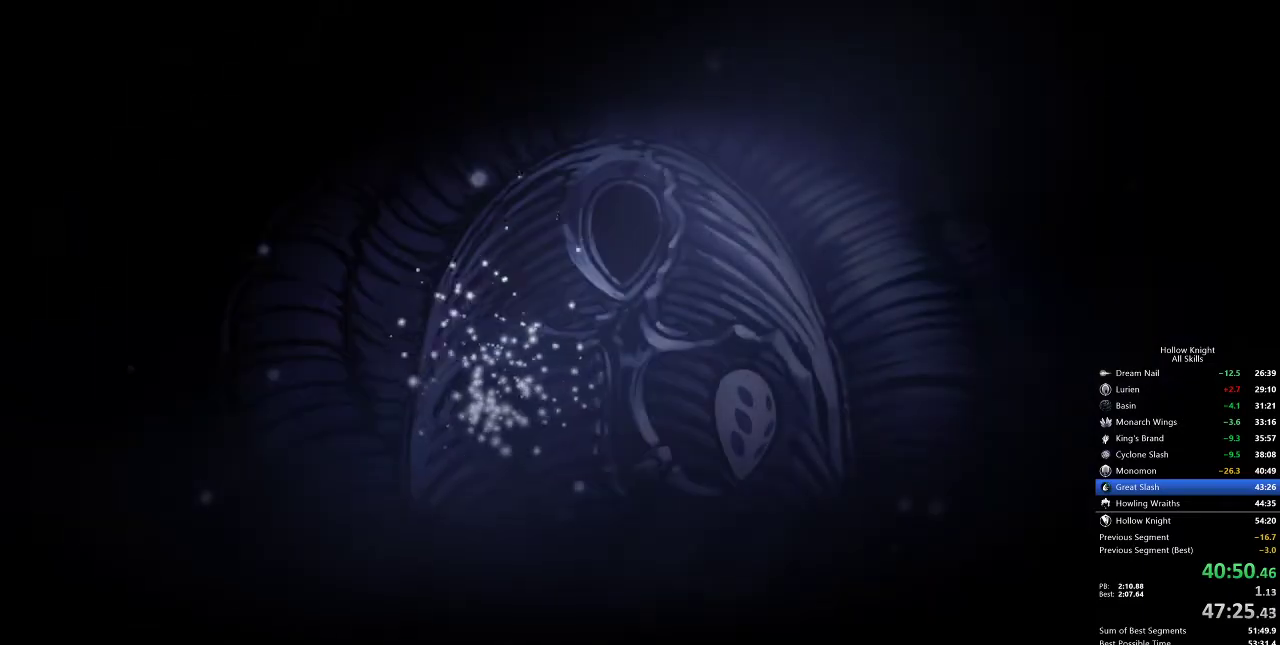
{"keys": ["heal", "nail"], "events": [[17, "jump", "up"], [33, "heal", "down"], [33, "left", "up"], [33, "nail", "down"], [150, "heal", "up"], [150, "jump", "down"], [150, "left", "down"], [150, "nail", "up"], [250, "heal", "down"], [250, "jump", "up"], [250, "left", "up"], [250, "nail", "down"], [383, "heal", "up"], [383, "jump", "down"], [383, "left", "down"], [383, "nail", "up"], [483, "heal", "down"], [483, "jump", "up"], [483, "left", "up"], [483, "nail", "down"]]}
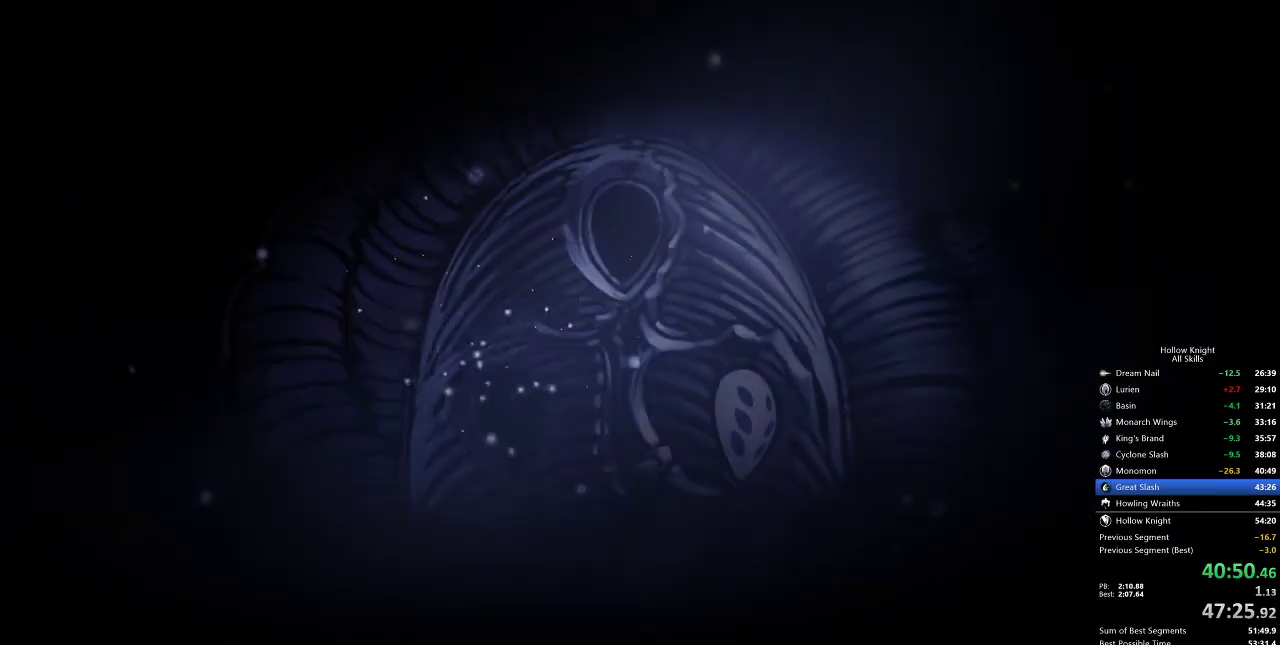
{"keys": ["jump", "left"], "events": [[67, "jump", "down"], [67, "nail", "up"], [117, "heal", "up"], [117, "left", "down"], [167, "jump", "up"], [233, "heal", "down"], [233, "left", "up"], [233, "nail", "down"], [283, "heal", "up"], [283, "jump", "down"], [283, "left", "down"], [283, "nail", "up"], [400, "heal", "down"], [400, "jump", "up"], [400, "left", "up"], [400, "nail", "down"], [483, "heal", "up"], [483, "jump", "down"], [483, "left", "down"], [483, "nail", "up"]]}
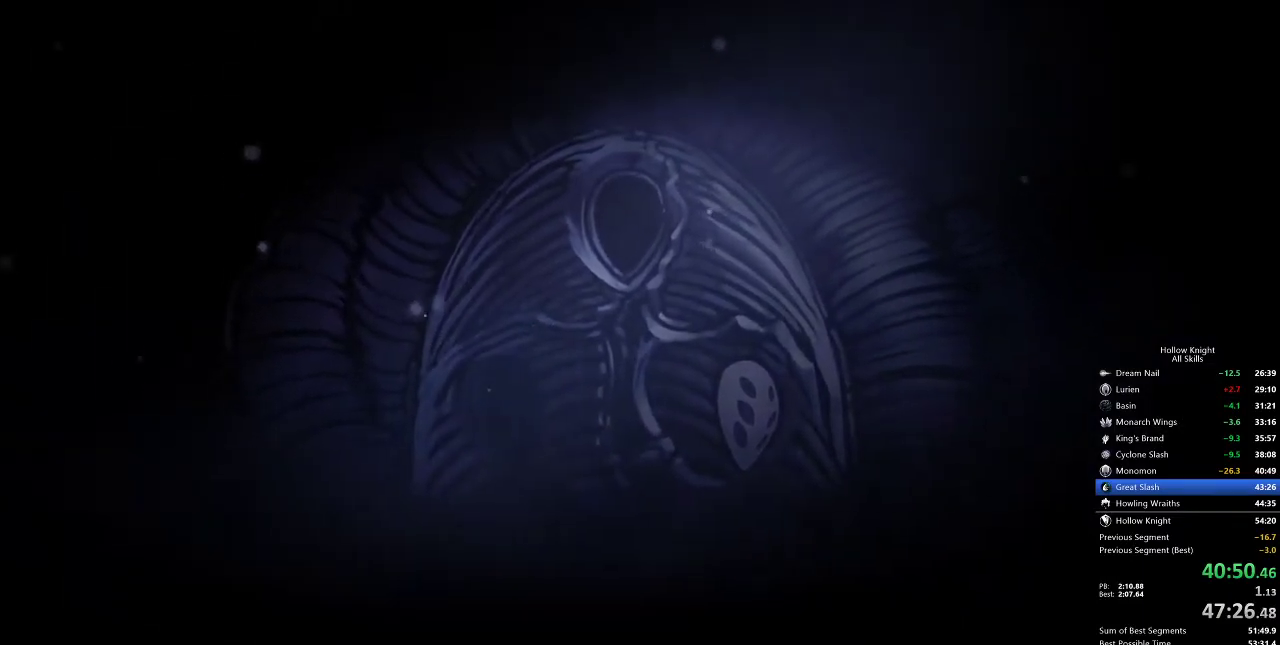
{"keys": ["heal", "jump"], "events": [[100, "heal", "down"], [100, "jump", "up"], [100, "left", "up"], [100, "nail", "down"], [133, "jump", "down"], [133, "nail", "up"], [167, "heal", "up"], [167, "left", "down"], [217, "jump", "up"], [217, "nail", "down"], [267, "heal", "down"], [267, "jump", "down"], [267, "left", "up"], [267, "nail", "up"], [317, "heal", "up"], [367, "jump", "up"], [367, "left", "down"], [417, "nail", "down"], [450, "heal", "down"], [450, "jump", "down"], [450, "left", "up"], [450, "nail", "up"]]}
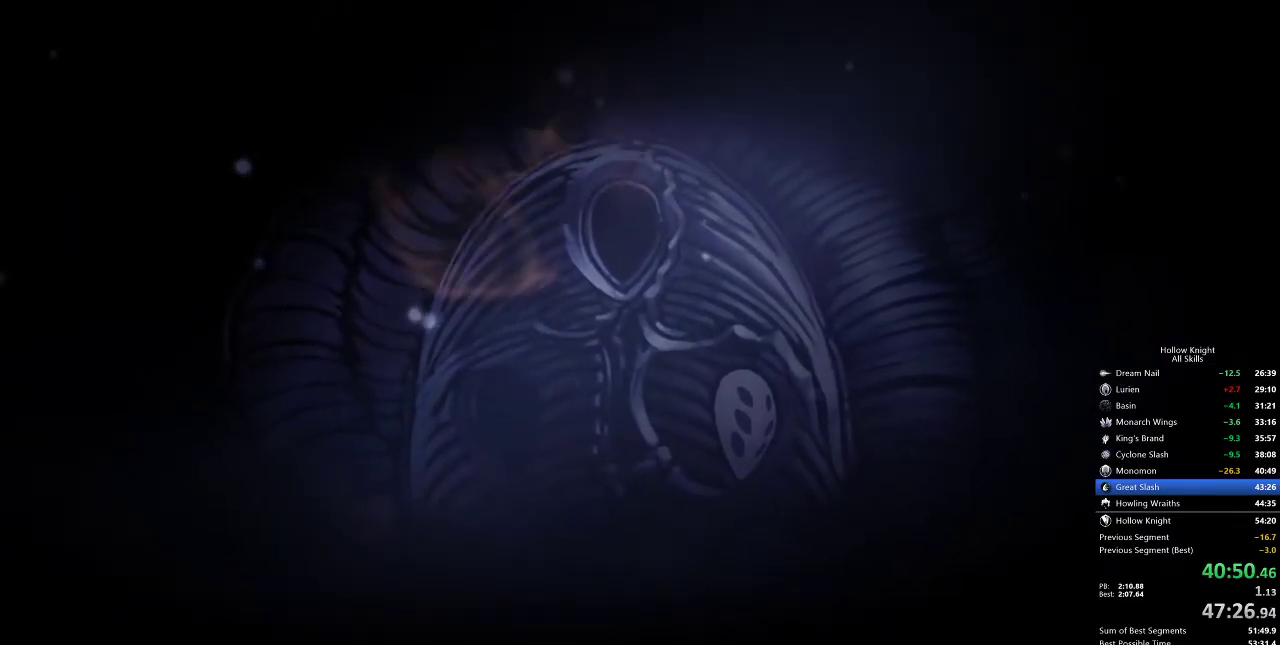
{"keys": ["heal", "left"], "events": [[67, "heal", "up"], [67, "jump", "up"], [67, "left", "down"], [83, "nail", "down"], [133, "heal", "down"], [133, "jump", "down"], [133, "left", "up"], [133, "nail", "up"], [183, "heal", "up"], [250, "jump", "up"], [250, "left", "down"], [250, "nail", "down"], [283, "heal", "down"], [350, "jump", "down"], [350, "left", "up"], [350, "nail", "up"], [367, "heal", "up"], [367, "jump", "up"], [433, "left", "down"], [433, "nail", "down"], [467, "heal", "down"], [467, "nail", "up"]]}
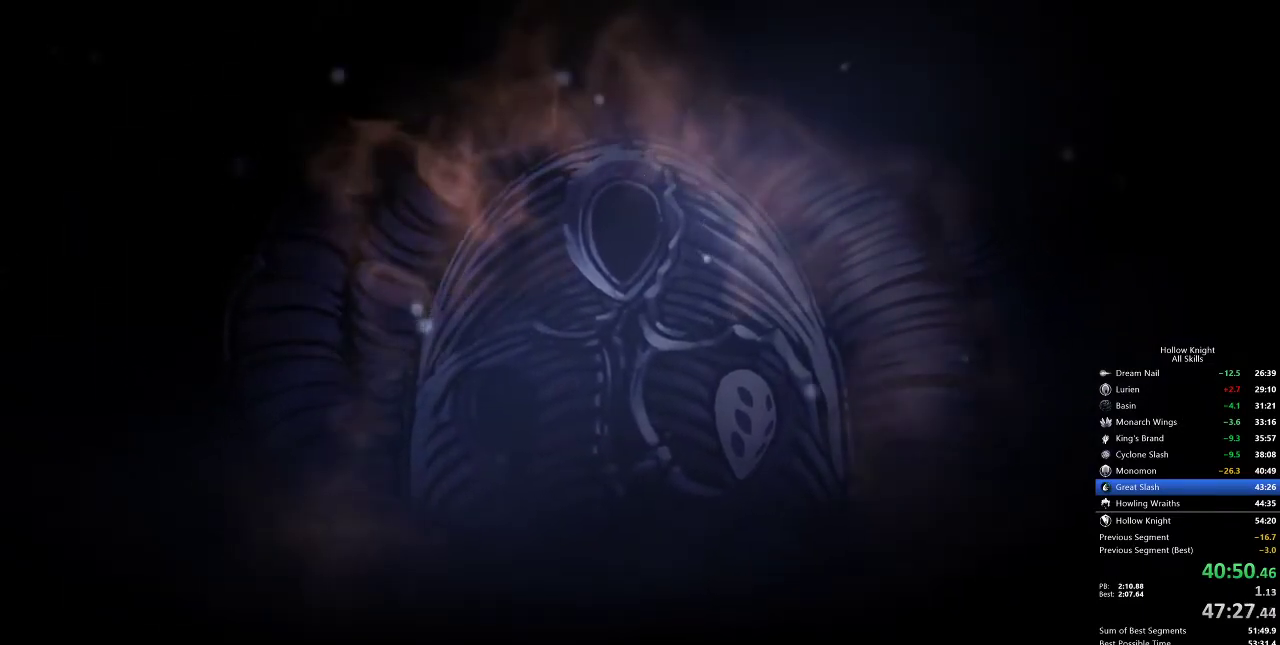
{"keys": ["left", "nail"], "events": [[17, "jump", "down"], [17, "left", "up"], [17, "nail", "down"], [83, "heal", "up"], [83, "nail", "up"], [100, "jump", "up"], [100, "left", "down"], [150, "heal", "down"], [150, "jump", "down"], [150, "left", "up"], [150, "nail", "down"], [200, "jump", "up"], [200, "nail", "up"], [250, "nail", "down"], [283, "heal", "up"], [283, "jump", "down"], [283, "left", "down"], [283, "nail", "up"], [333, "heal", "down"], [333, "jump", "up"], [333, "left", "up"], [333, "nail", "down"], [383, "jump", "down"], [383, "nail", "up"], [467, "heal", "up"], [467, "left", "down"], [483, "jump", "up"], [483, "nail", "down"]]}
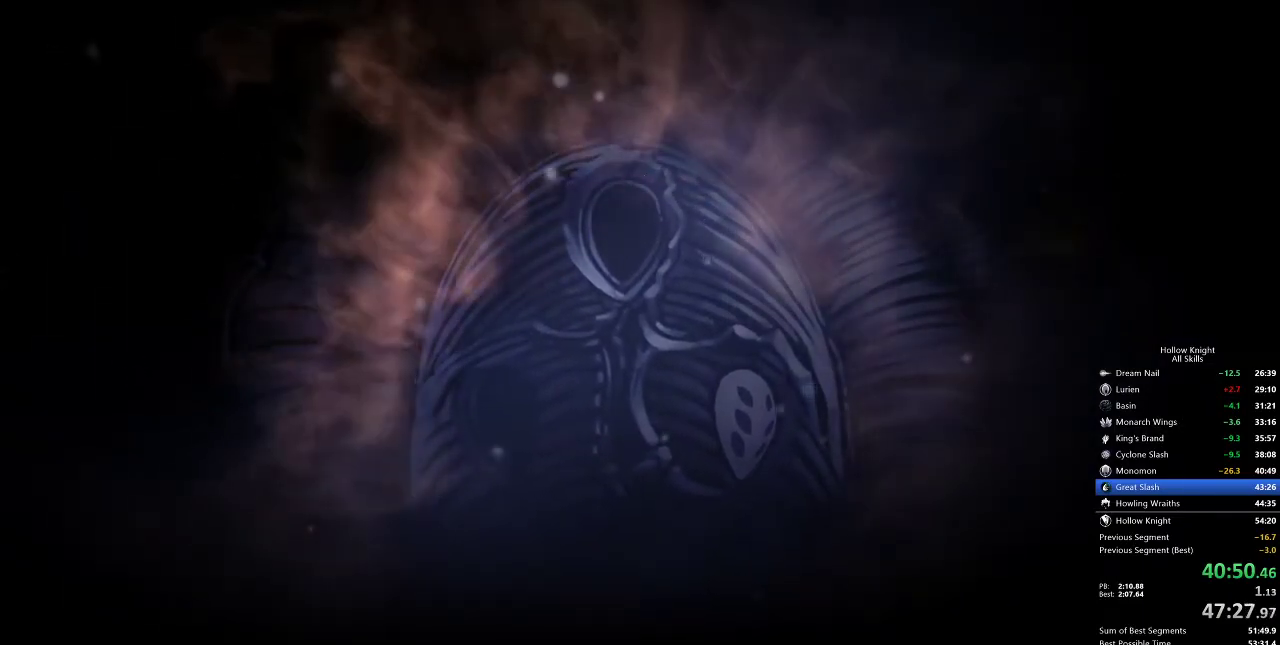
{"keys": ["jump", "left"], "events": [[33, "heal", "down"], [33, "jump", "down"], [33, "left", "up"], [33, "nail", "up"], [150, "heal", "up"], [150, "left", "down"], [167, "jump", "up"], [167, "left", "up"], [217, "heal", "down"], [217, "nail", "down"], [250, "heal", "up"], [250, "jump", "down"], [250, "left", "down"], [250, "nail", "up"], [317, "jump", "up"], [367, "heal", "down"], [367, "jump", "down"], [367, "left", "up"], [400, "jump", "up"], [400, "nail", "down"], [500, "heal", "up"], [500, "jump", "down"], [500, "left", "down"], [500, "nail", "up"]]}
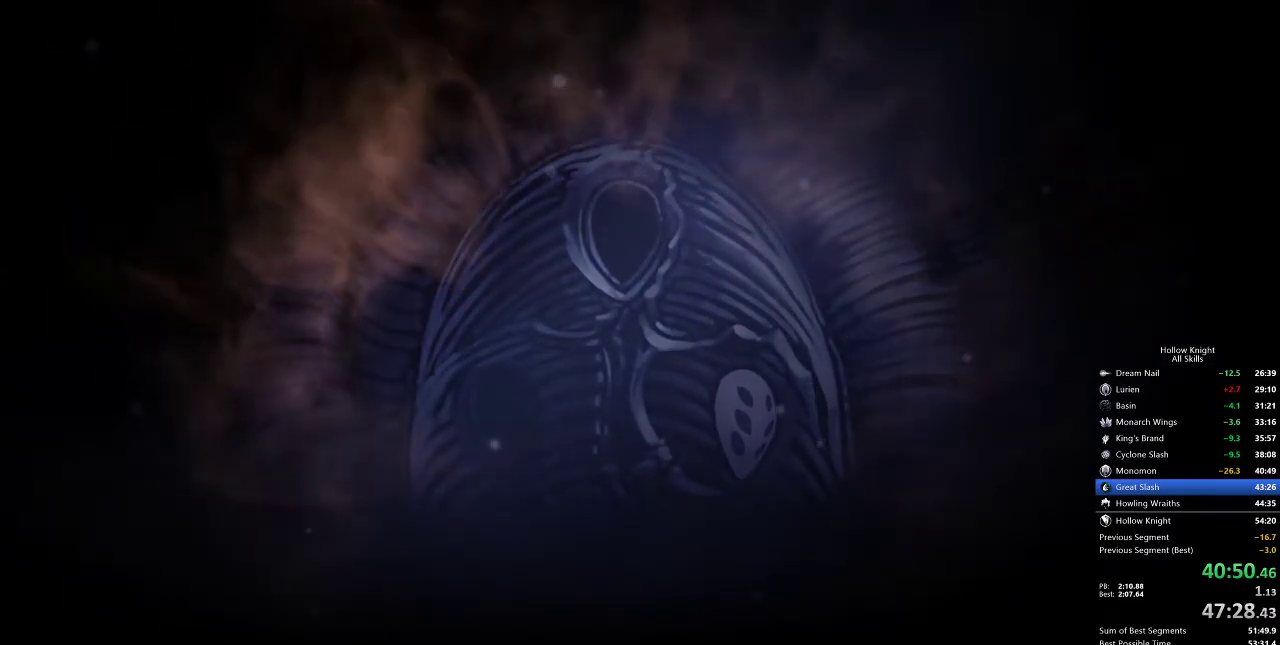
{"keys": ["heal", "jump"], "events": [[33, "jump", "up"], [117, "heal", "down"], [117, "left", "up"], [150, "heal", "up"], [150, "jump", "down"], [183, "jump", "up"], [183, "left", "down"], [233, "heal", "down"], [233, "left", "up"], [233, "nail", "down"], [267, "jump", "down"], [267, "nail", "up"], [333, "heal", "up"], [367, "jump", "up"], [367, "left", "down"], [417, "heal", "down"], [417, "left", "up"], [417, "nail", "down"], [483, "jump", "down"], [483, "nail", "up"]]}
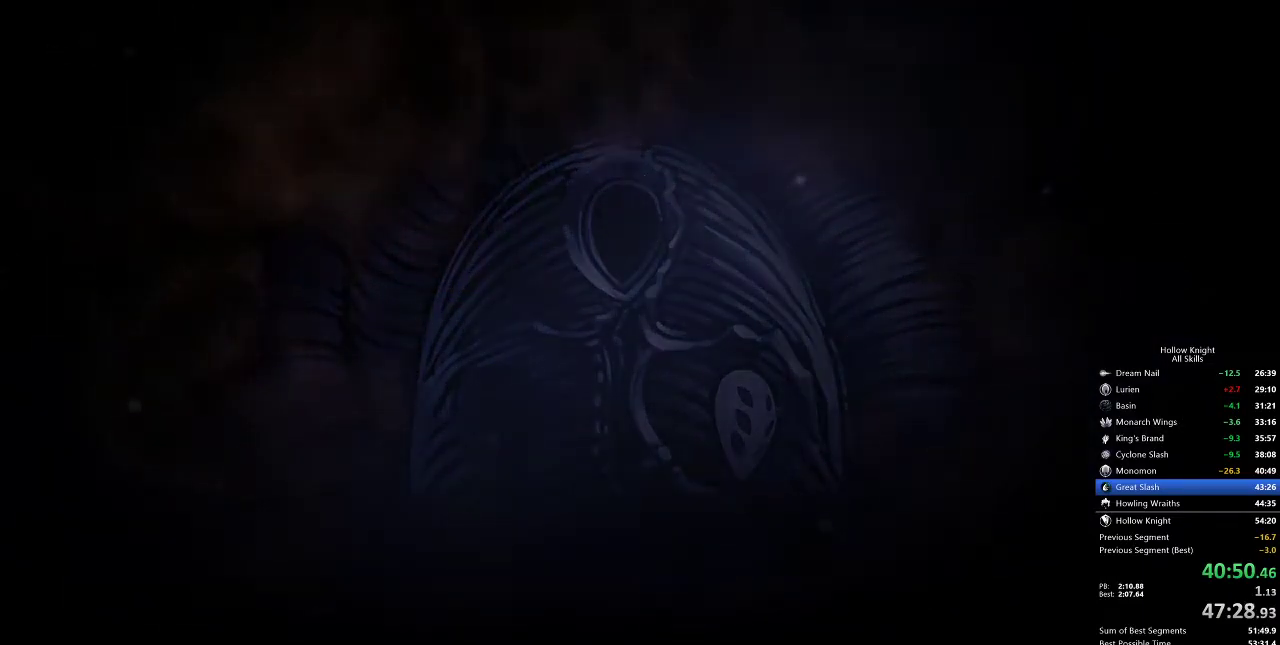
{"keys": ["left"], "events": [[33, "heal", "up"], [33, "jump", "up"], [67, "left", "down"], [67, "nail", "down"], [100, "nail", "up"], [167, "heal", "down"], [167, "left", "up"], [283, "heal", "up"], [283, "jump", "down"], [283, "left", "down"], [317, "jump", "up"], [317, "nail", "down"], [350, "heal", "down"], [350, "left", "up"], [350, "nail", "up"], [400, "jump", "down"], [450, "heal", "up"], [450, "left", "down"], [500, "jump", "up"]]}
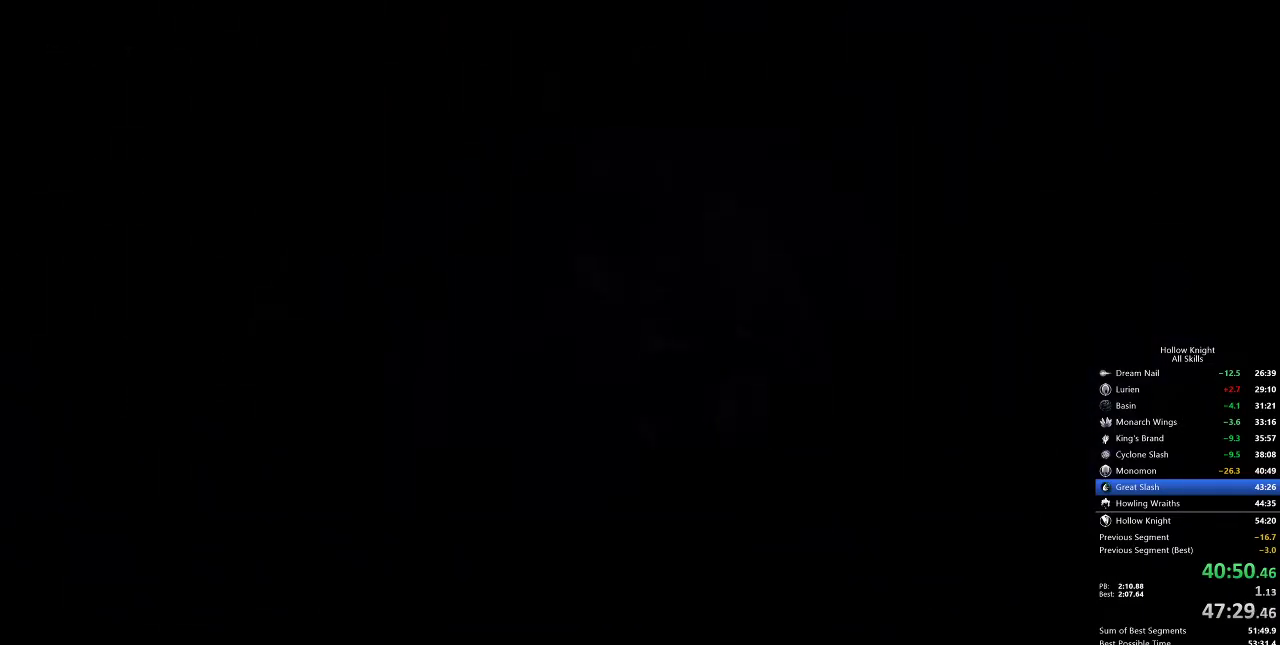
{"keys": [], "events": [[17, "heal", "down"], [17, "left", "up"], [17, "nail", "down"], [83, "nail", "up"], [117, "heal", "up"], [117, "jump", "down"], [117, "left", "down"], [200, "jump", "up"], [233, "heal", "down"], [233, "left", "up"], [233, "nail", "down"], [283, "jump", "down"], [283, "nail", "up"], [333, "heal", "up"], [333, "jump", "up"], [333, "left", "down"], [350, "nail", "down"], [400, "heal", "down"], [400, "jump", "down"], [400, "left", "up"], [400, "nail", "up"], [450, "heal", "up"], [450, "jump", "up"]]}
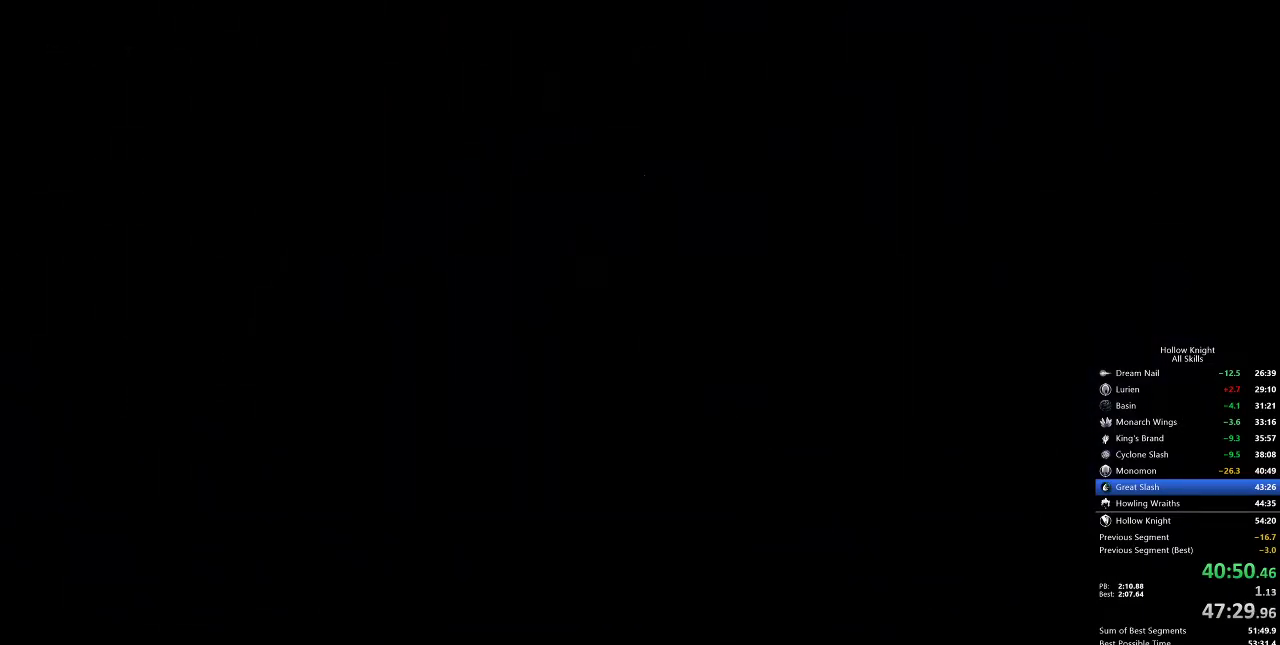
{"keys": ["heal", "nail"], "events": [[17, "jump", "down"], [17, "left", "down"], [50, "heal", "down"], [50, "jump", "up"], [50, "left", "up"], [83, "jump", "down"], [83, "nail", "down"], [167, "heal", "up"], [167, "nail", "up"], [200, "jump", "up"], [200, "left", "down"], [233, "heal", "down"], [233, "nail", "down"], [317, "left", "up"], [317, "nail", "up"], [350, "heal", "up"], [350, "jump", "down"], [367, "left", "down"], [450, "heal", "down"], [450, "jump", "up"], [450, "left", "up"], [483, "nail", "down"]]}
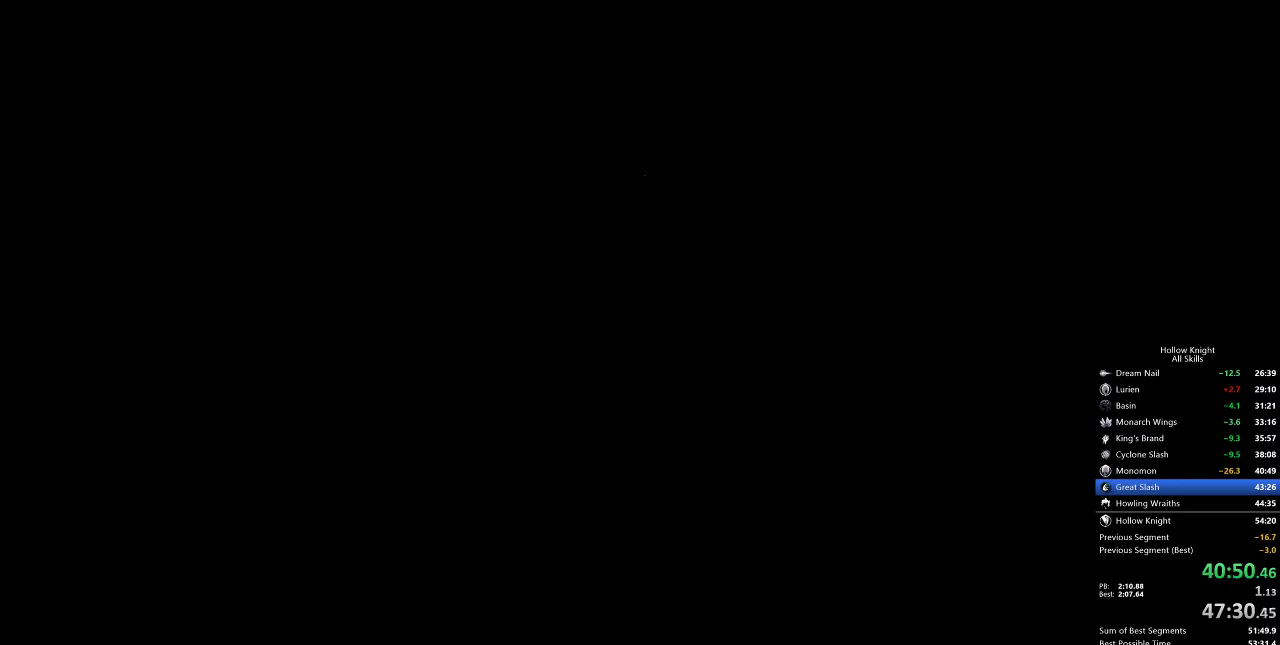
{"keys": ["left"], "events": [[17, "heal", "up"], [17, "nail", "up"], [50, "jump", "down"], [50, "left", "down"], [167, "heal", "down"], [167, "jump", "up"], [167, "left", "up"], [167, "nail", "down"], [233, "heal", "up"], [233, "jump", "down"], [233, "nail", "up"], [250, "jump", "up"], [250, "left", "down"], [300, "jump", "down"], [300, "nail", "down"], [350, "heal", "down"], [350, "jump", "up"], [350, "left", "up"], [350, "nail", "up"], [400, "jump", "down"], [400, "nail", "down"], [433, "heal", "up"], [433, "left", "down"], [433, "nail", "up"], [483, "jump", "up"]]}
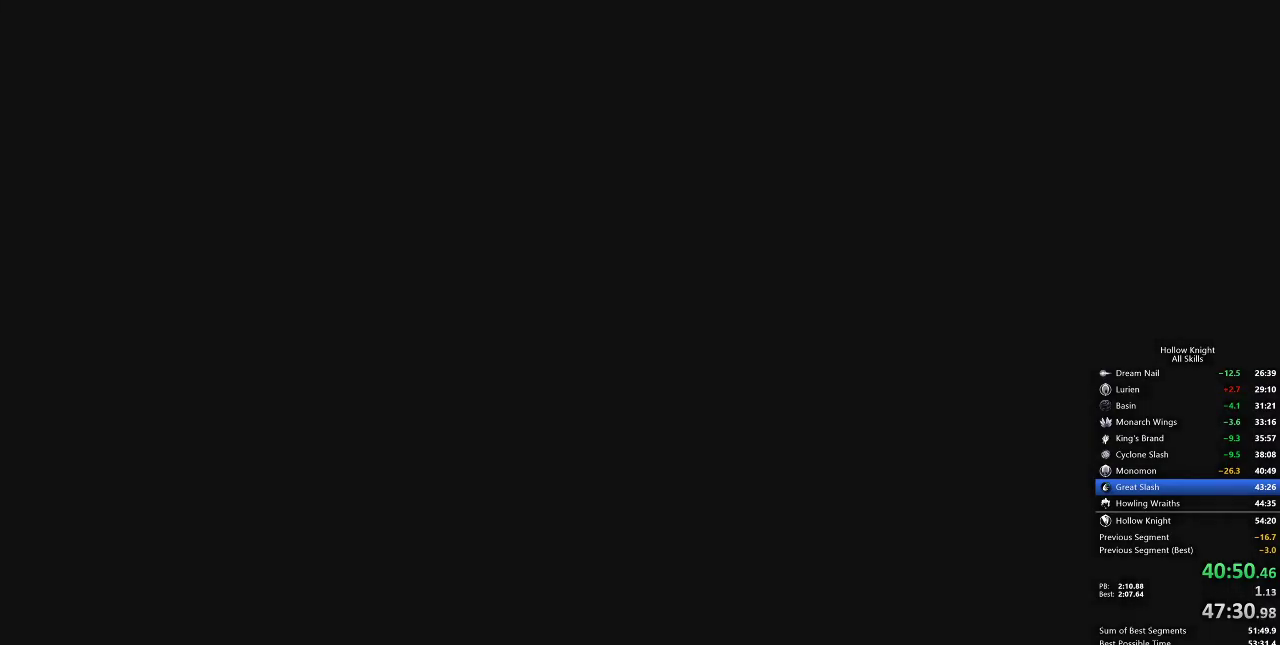
{"keys": ["heal", "nail"], "events": [[17, "heal", "down"], [17, "left", "up"], [17, "nail", "down"], [83, "nail", "up"], [133, "heal", "up"], [133, "jump", "down"], [133, "left", "down"], [200, "heal", "down"], [200, "jump", "up"], [200, "left", "up"], [200, "nail", "down"], [317, "jump", "down"], [317, "nail", "up"], [367, "heal", "up"], [367, "left", "down"], [417, "heal", "down"], [417, "jump", "up"], [417, "nail", "down"], [467, "left", "up"]]}
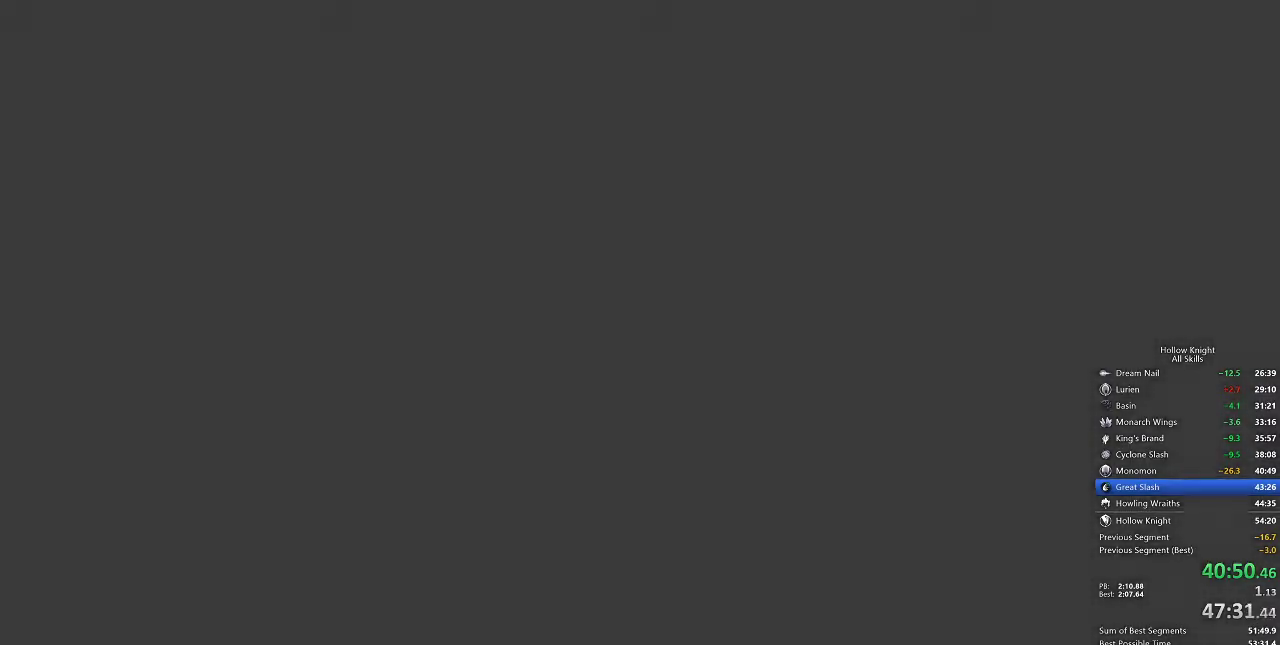
{"keys": ["heal", "nail"], "events": [[17, "heal", "up"], [17, "jump", "down"], [17, "nail", "up"], [50, "jump", "up"], [50, "left", "down"], [83, "nail", "down"], [133, "heal", "down"], [133, "left", "up"], [200, "jump", "down"], [200, "nail", "up"], [250, "heal", "up"], [250, "left", "down"], [283, "jump", "up"], [283, "nail", "down"], [333, "heal", "down"], [333, "left", "up"], [417, "heal", "up"], [417, "jump", "down"], [417, "left", "down"], [417, "nail", "up"], [500, "heal", "down"], [500, "jump", "up"], [500, "left", "up"], [500, "nail", "down"]]}